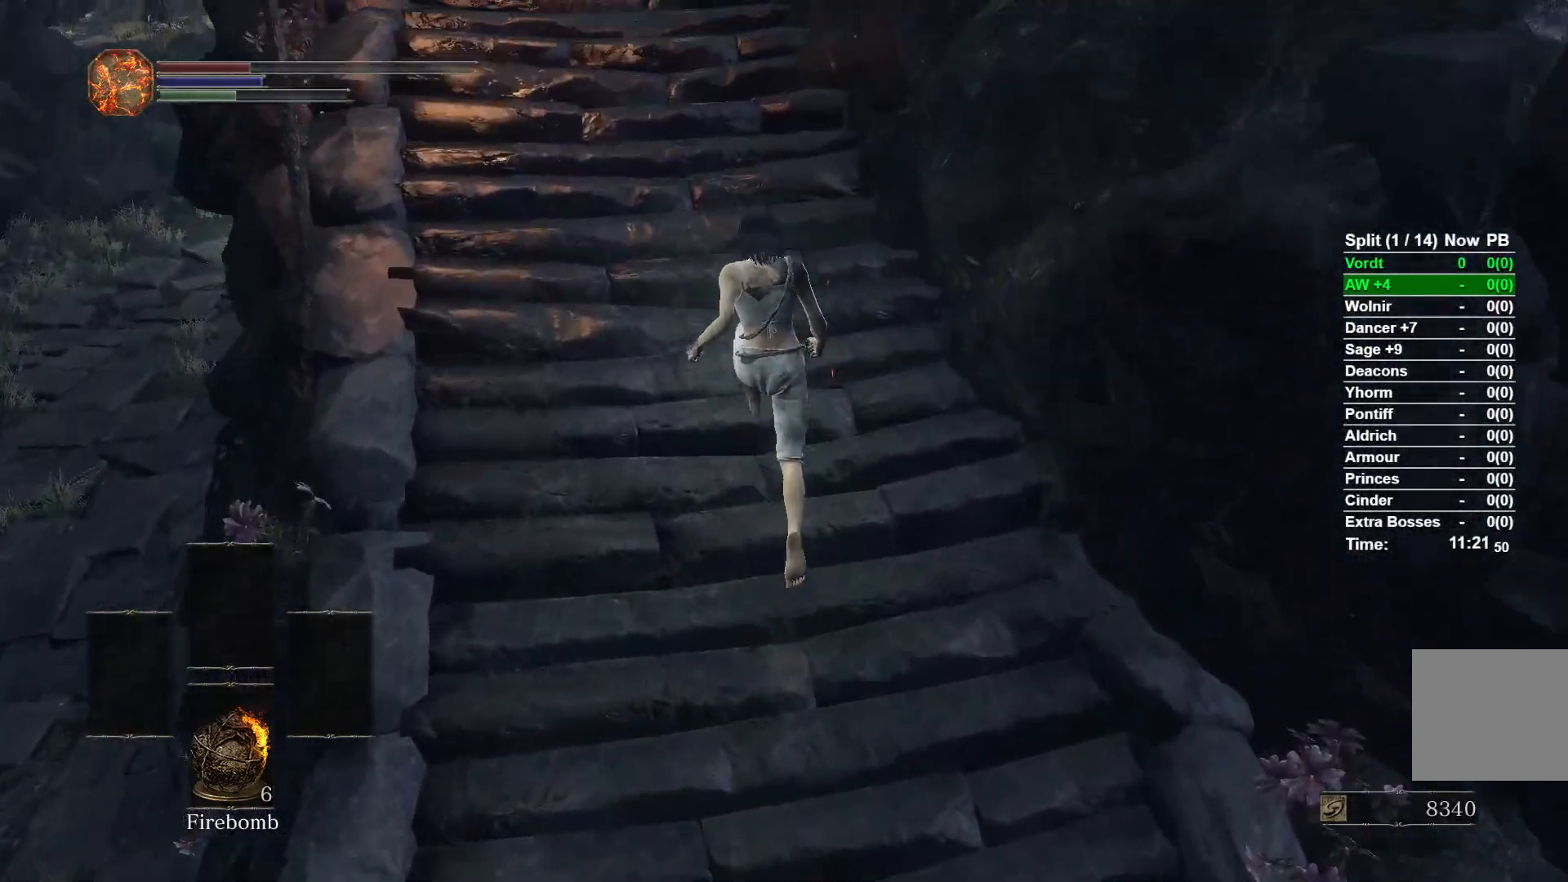
Gameplay with a controller (Xbox layout); each line is a JSON object with the inputs held at the frame after it. "events" lists button and stick changes between this image and that frame as [ms after this image, input, new state], when the widget could be followed in between.
{"buttons": ["B"], "left_stick": "up", "right_stick": "center", "events": [[267, "B", "down"]]}
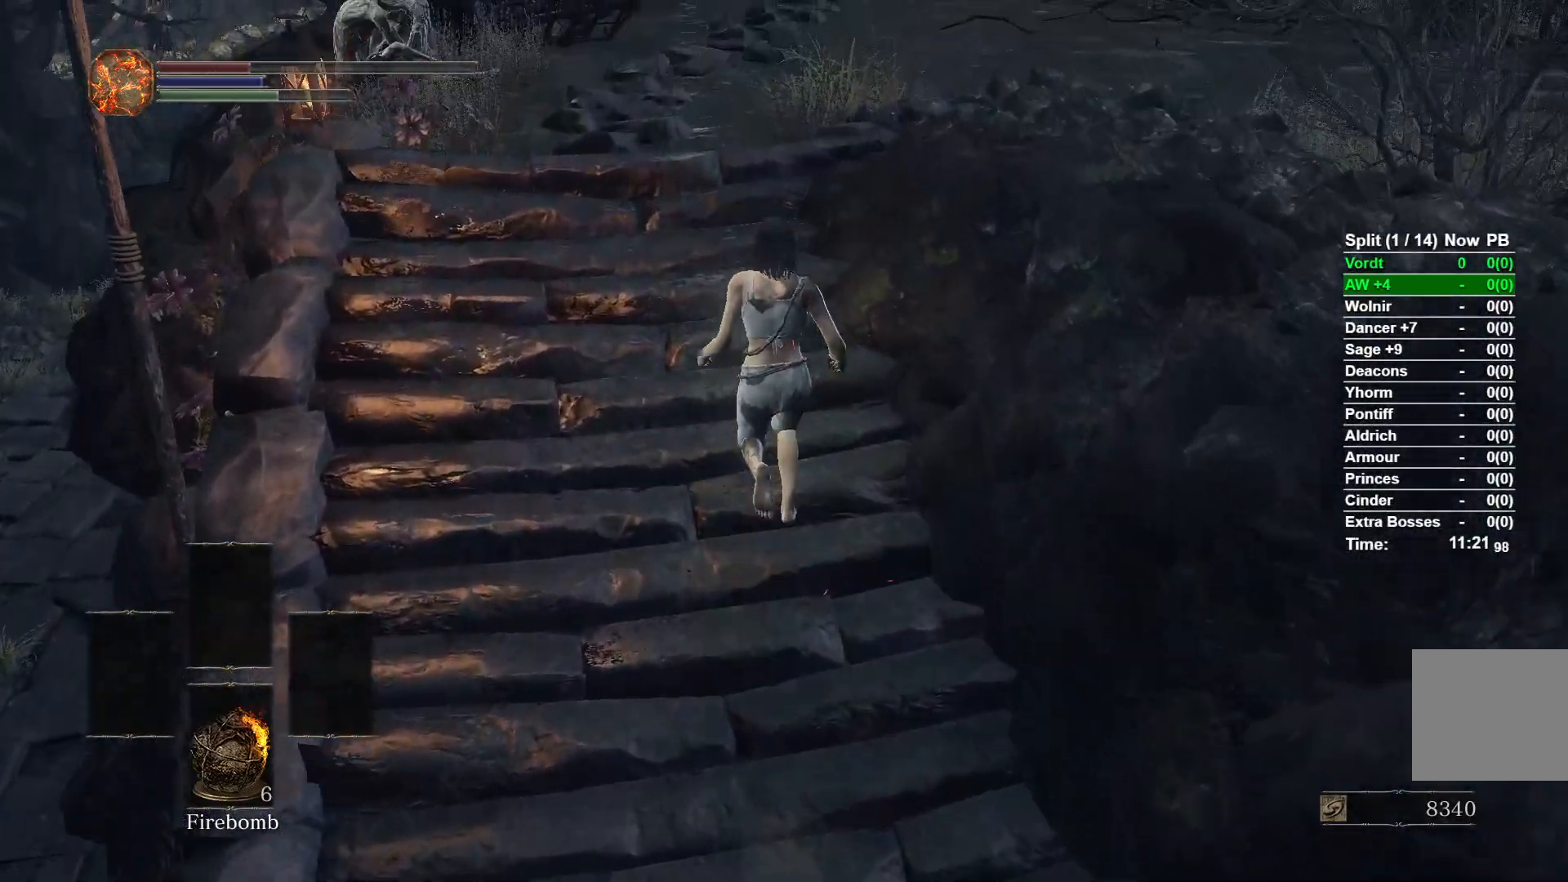
{"buttons": ["B"], "left_stick": "up", "right_stick": "center", "events": []}
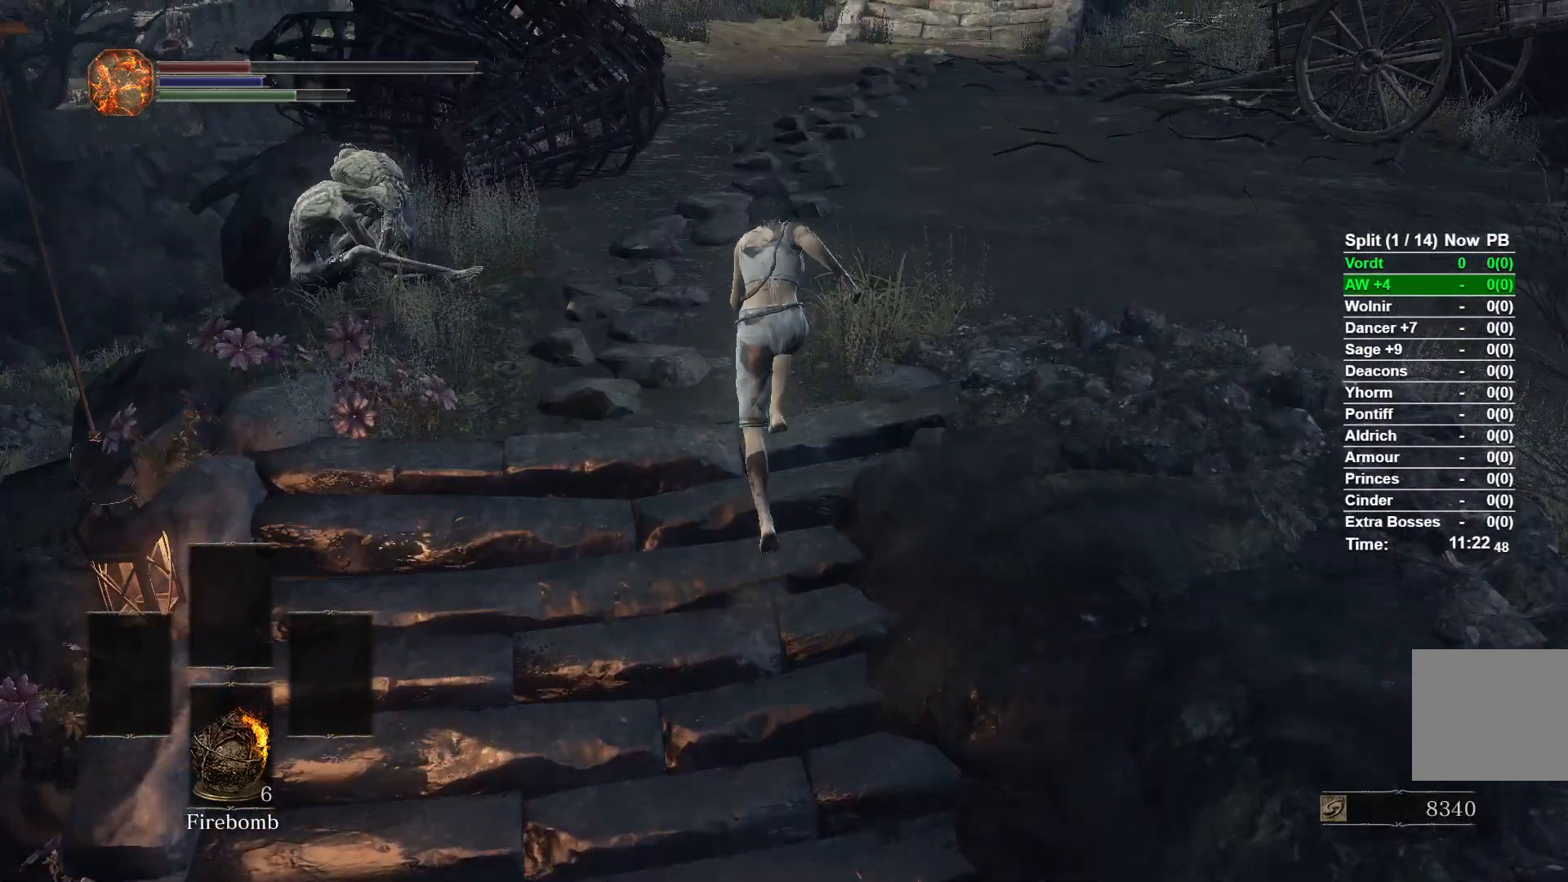
{"buttons": ["B", "DPAD_RIGHT"], "left_stick": "up", "right_stick": "center", "events": [[133, "START", "down"], [233, "START", "up"], [450, "DPAD_RIGHT", "down"]]}
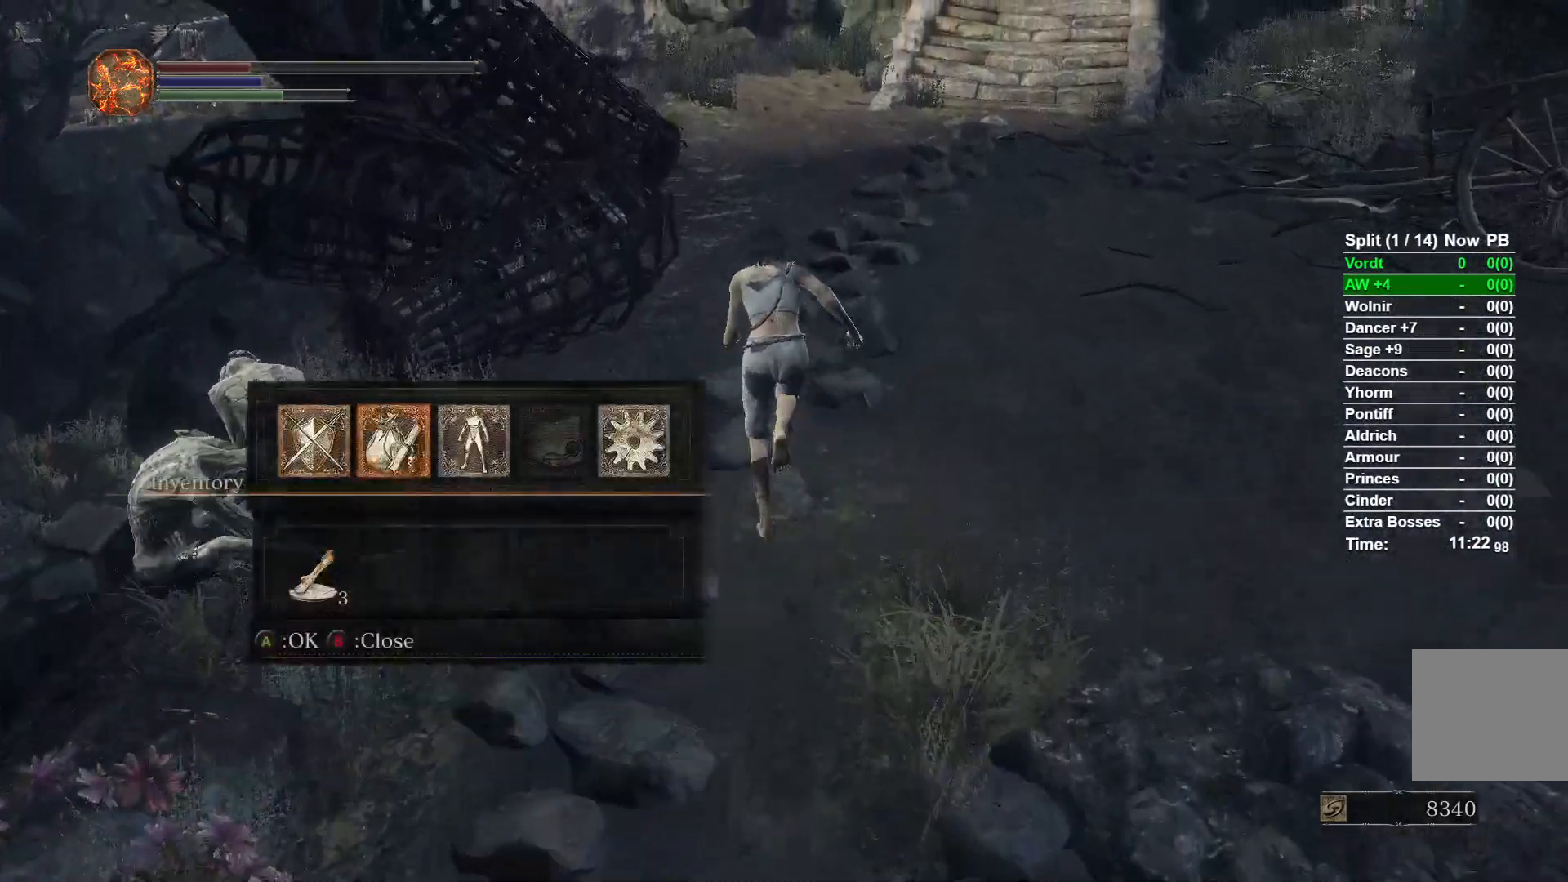
{"buttons": ["A", "B"], "left_stick": "up", "right_stick": "center", "events": [[33, "DPAD_RIGHT", "up"], [333, "A", "down"], [400, "A", "up"], [483, "A", "down"]]}
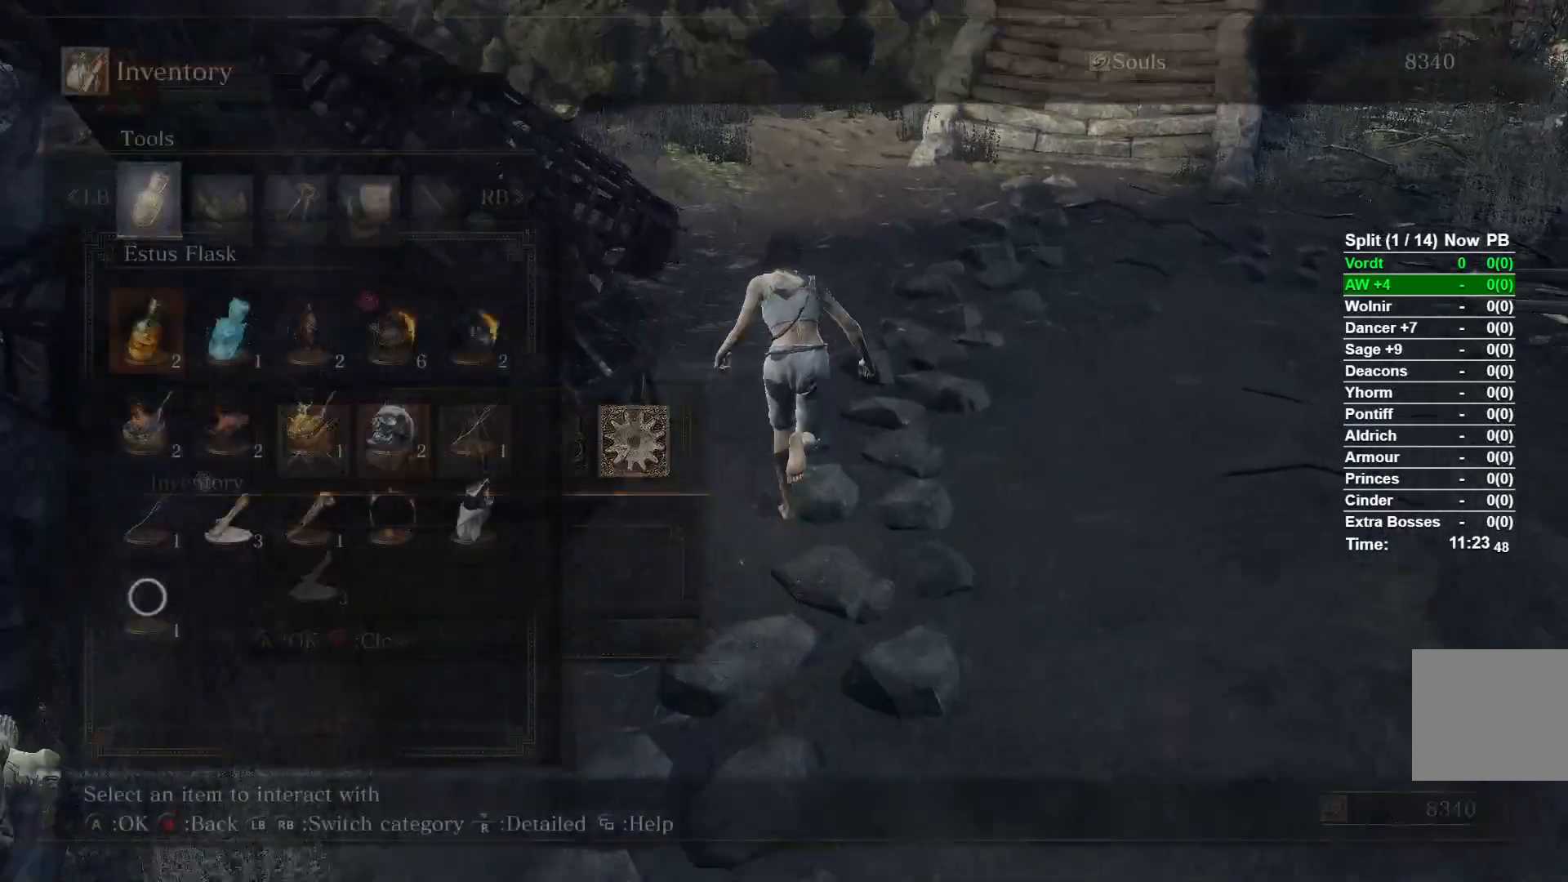
{"buttons": ["B"], "left_stick": "up", "right_stick": "down-left", "events": [[50, "A", "up"], [433, "right_stick", "left"], [483, "right_stick", "down-left"]]}